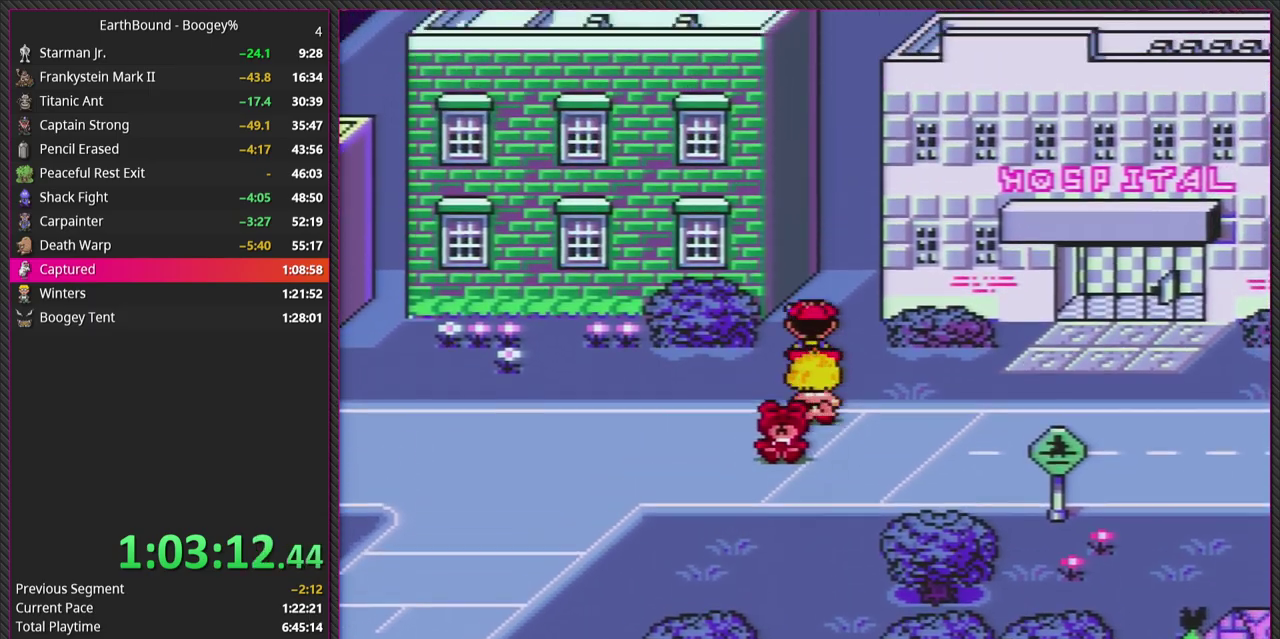
Gameplay with a controller (PlayStation layout); each line is a JSON object with the inputs held at the frame after it. "events" lists button and stick changes between this image and that frame as [ms after this image, input, new state], when the widget could be followed in between. Not read: DPAD_UP L2 L3 R2 R3.
{"buttons": [], "events": []}
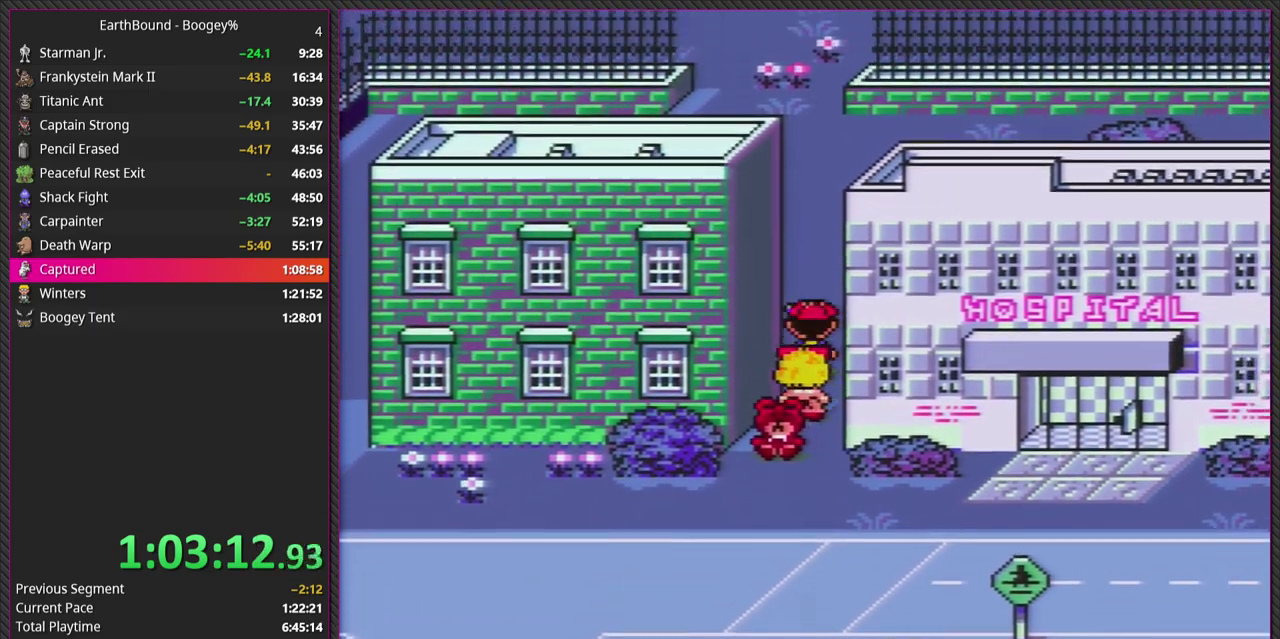
{"buttons": [], "events": []}
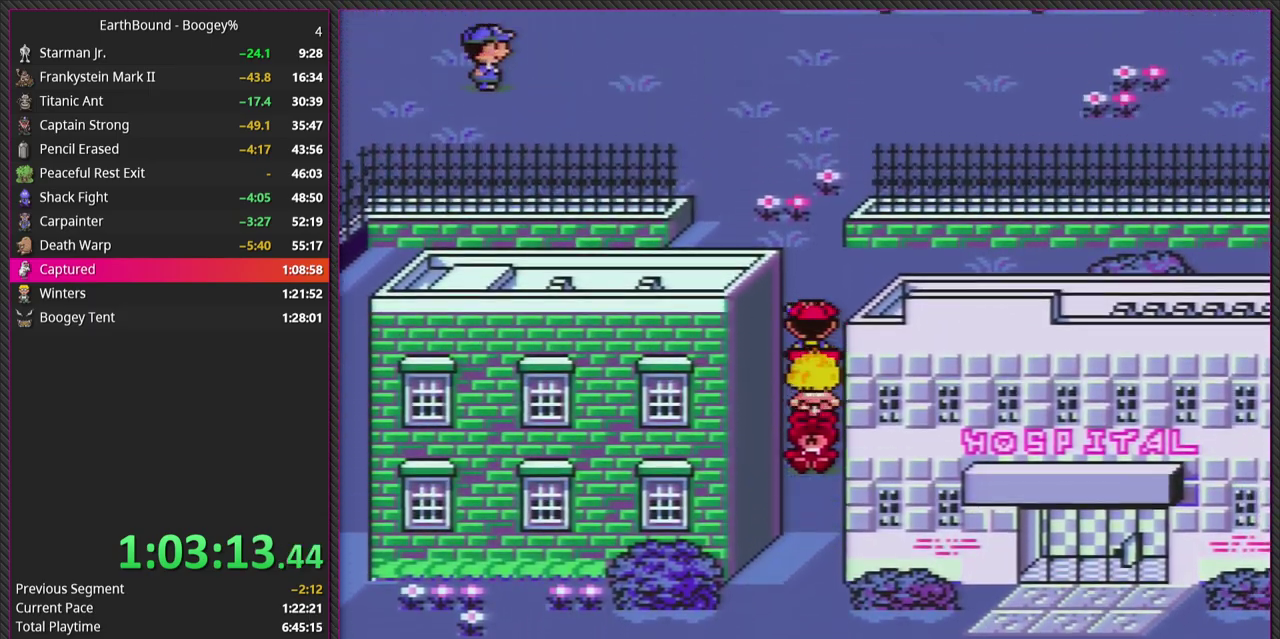
{"buttons": [], "events": [[183, "DPAD_LEFT", "down"], [450, "DPAD_LEFT", "up"]]}
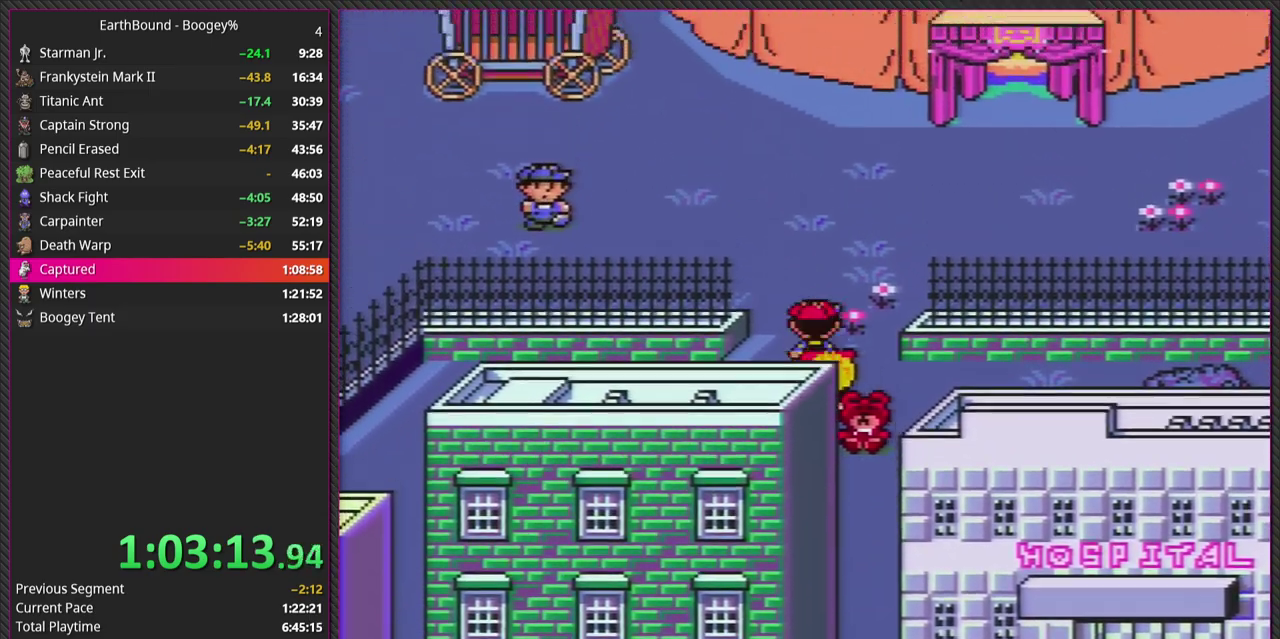
{"buttons": ["DPAD_LEFT"], "events": [[350, "DPAD_LEFT", "down"]]}
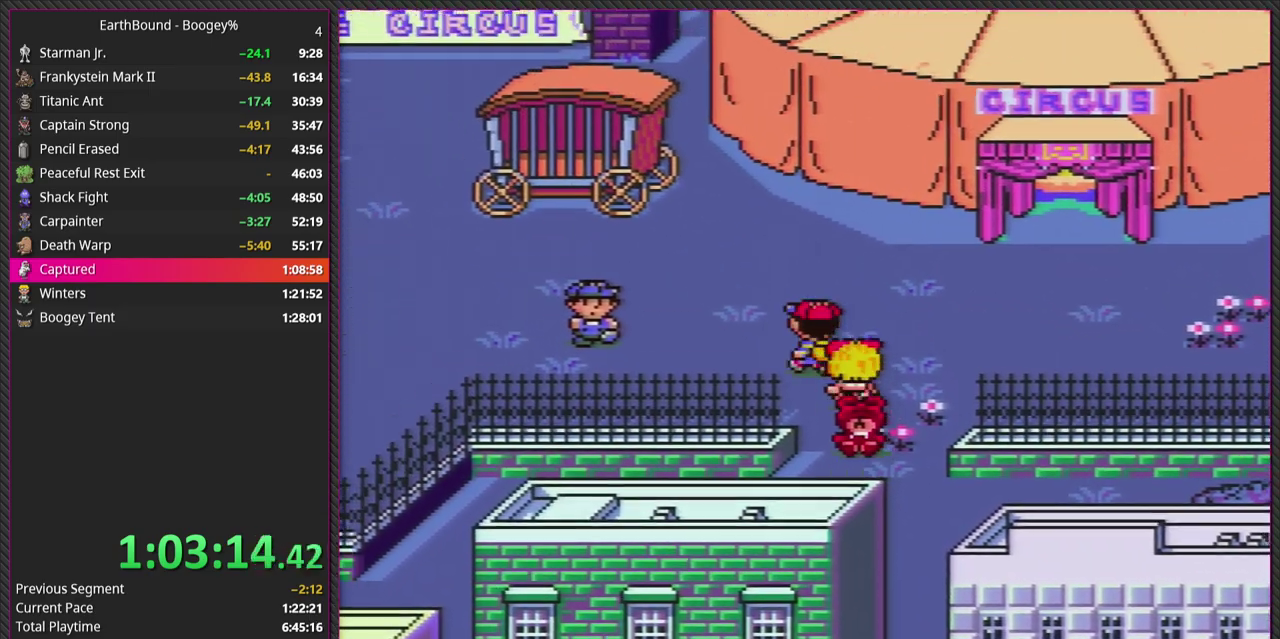
{"buttons": ["DPAD_LEFT"], "events": []}
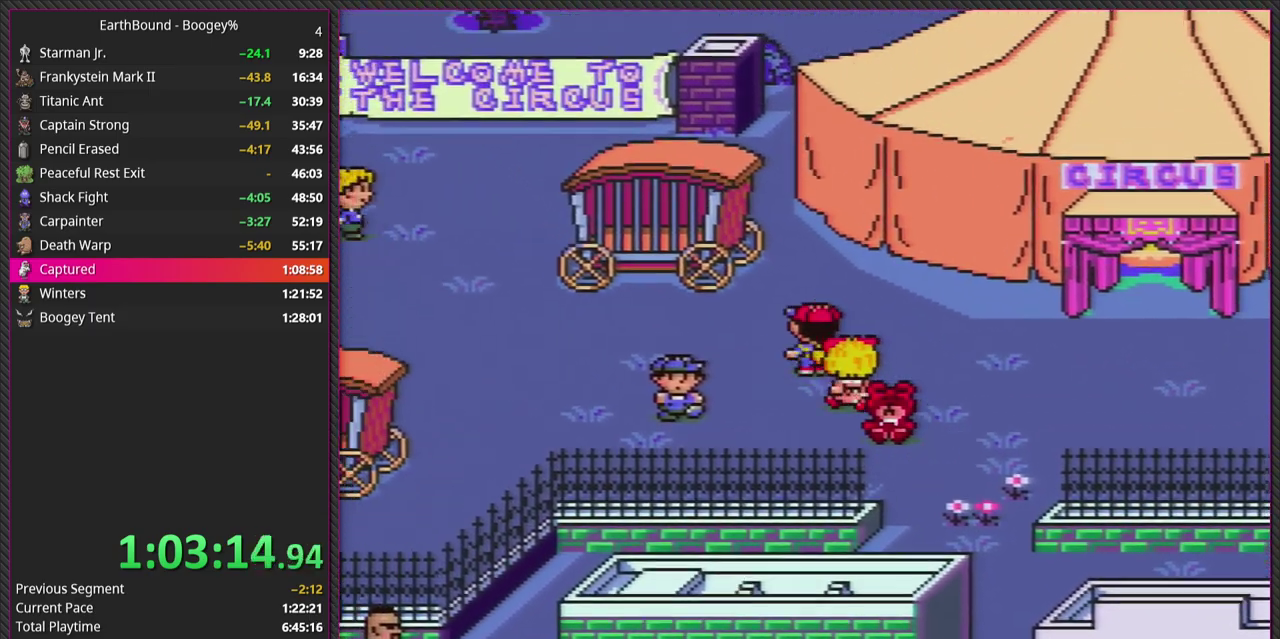
{"buttons": ["DPAD_LEFT"], "events": []}
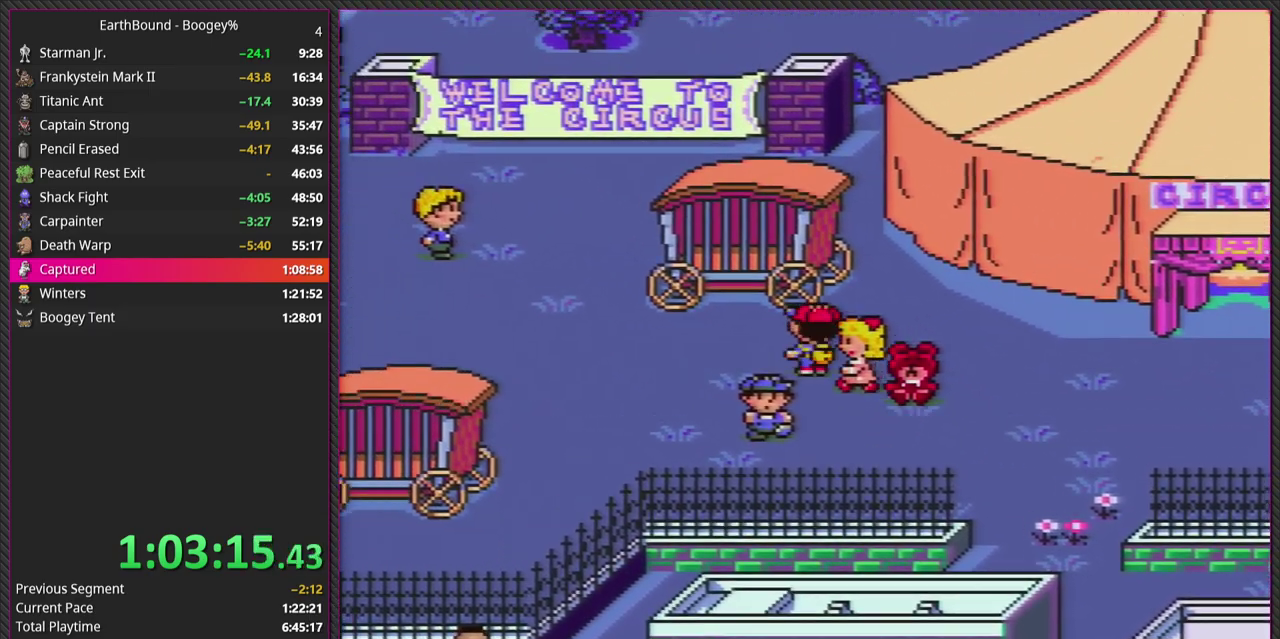
{"buttons": ["DPAD_LEFT"], "events": []}
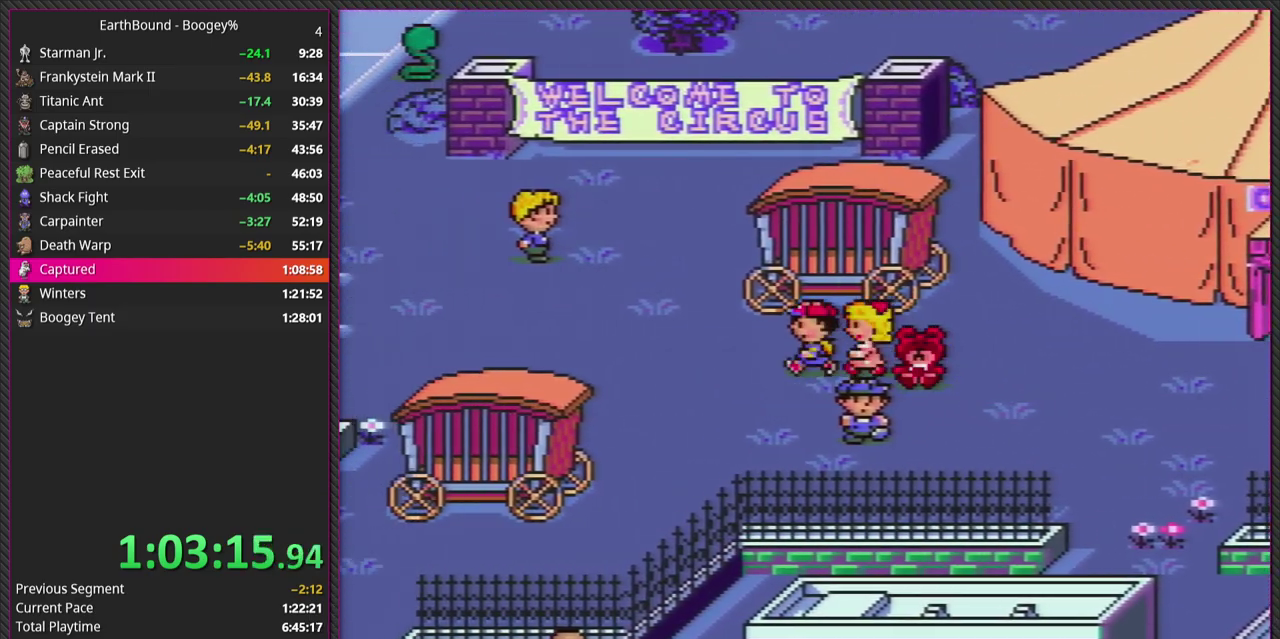
{"buttons": ["DPAD_LEFT"], "events": []}
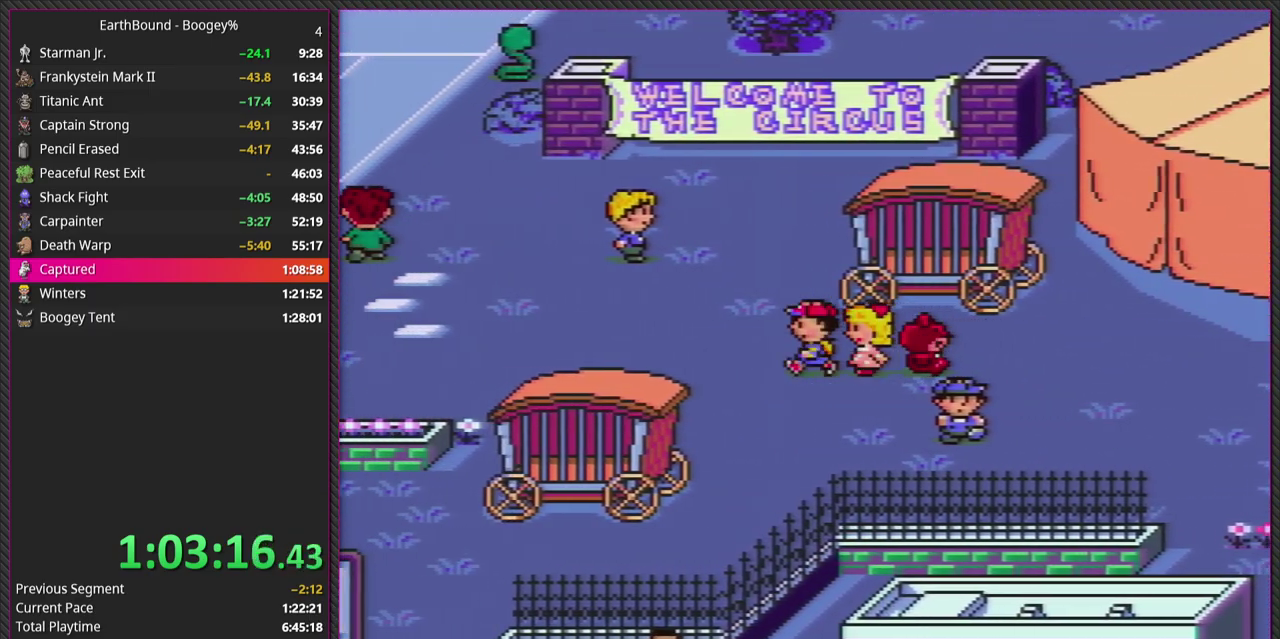
{"buttons": ["DPAD_RIGHT"], "events": [[183, "DPAD_LEFT", "up"], [217, "DPAD_RIGHT", "down"]]}
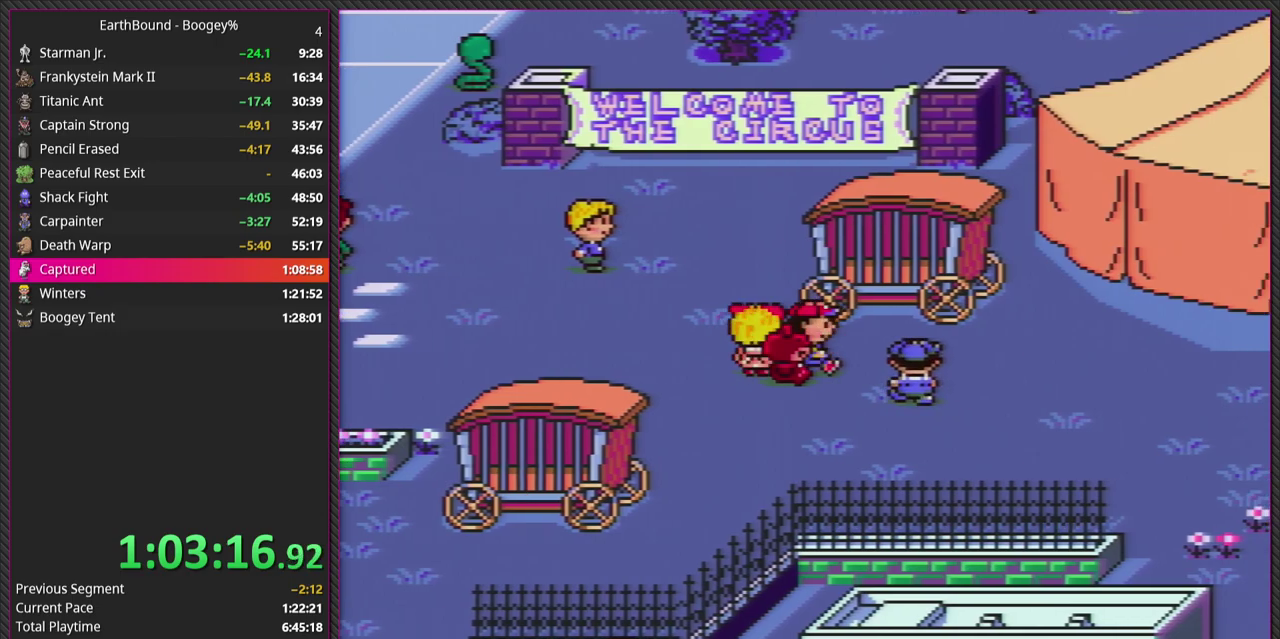
{"buttons": ["DPAD_RIGHT"], "events": []}
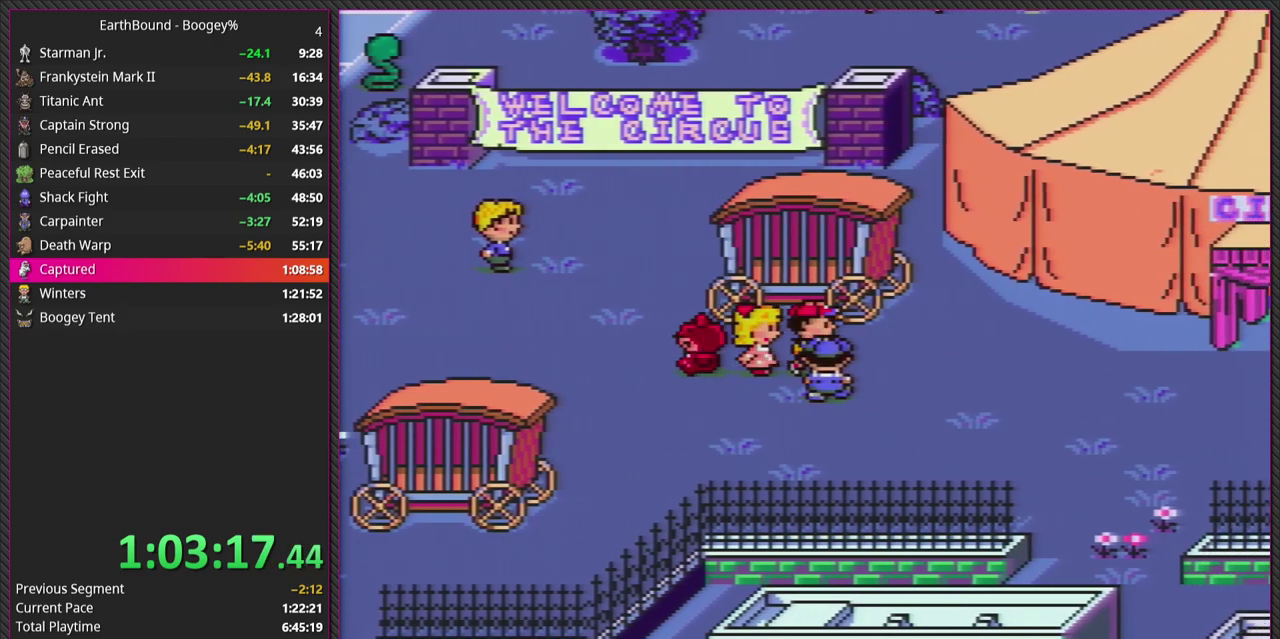
{"buttons": ["DPAD_RIGHT"], "events": [[383, "DPAD_DOWN", "down"], [500, "DPAD_DOWN", "up"]]}
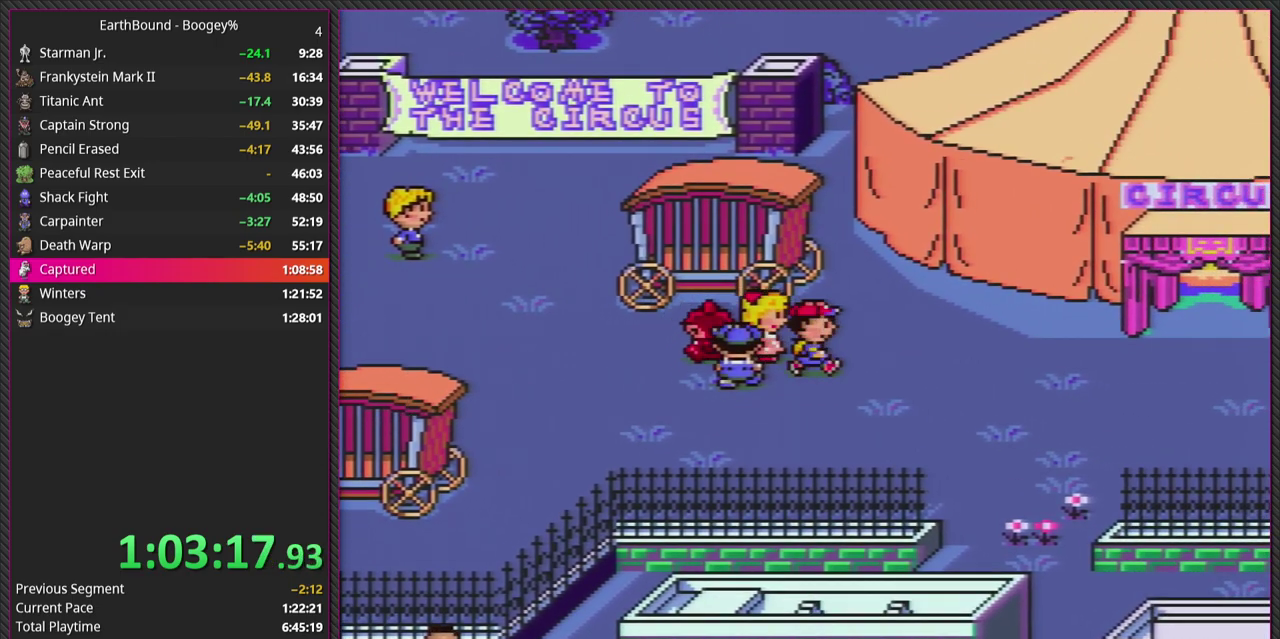
{"buttons": ["DPAD_RIGHT"], "events": []}
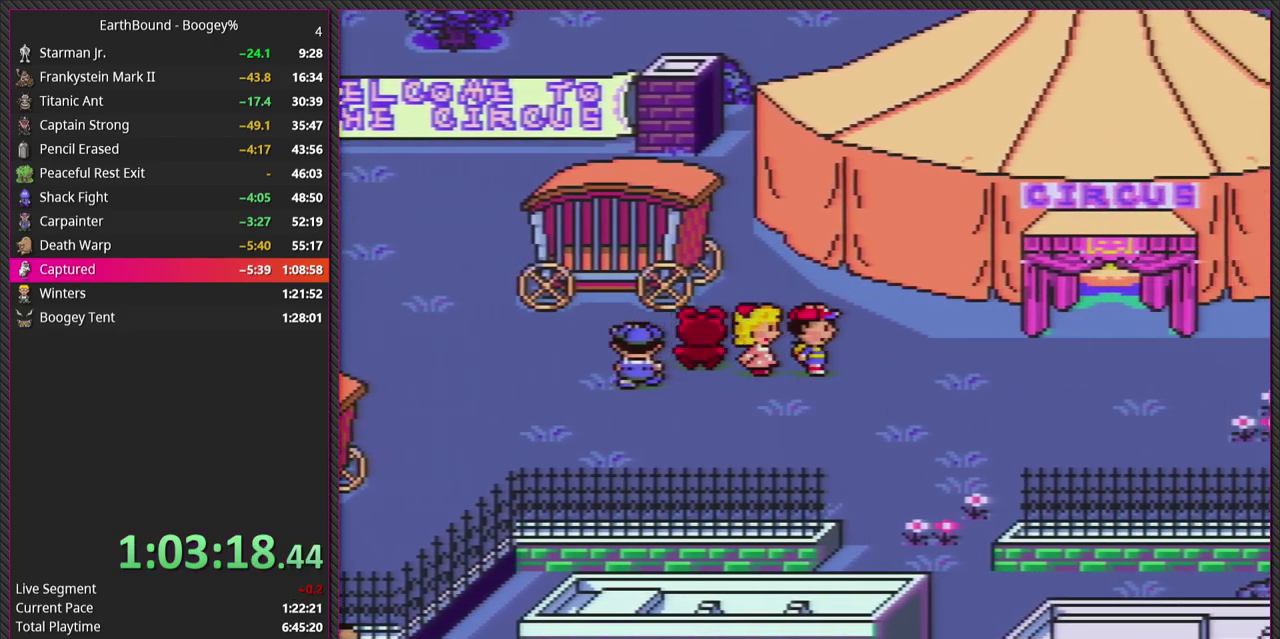
{"buttons": ["DPAD_RIGHT"], "events": []}
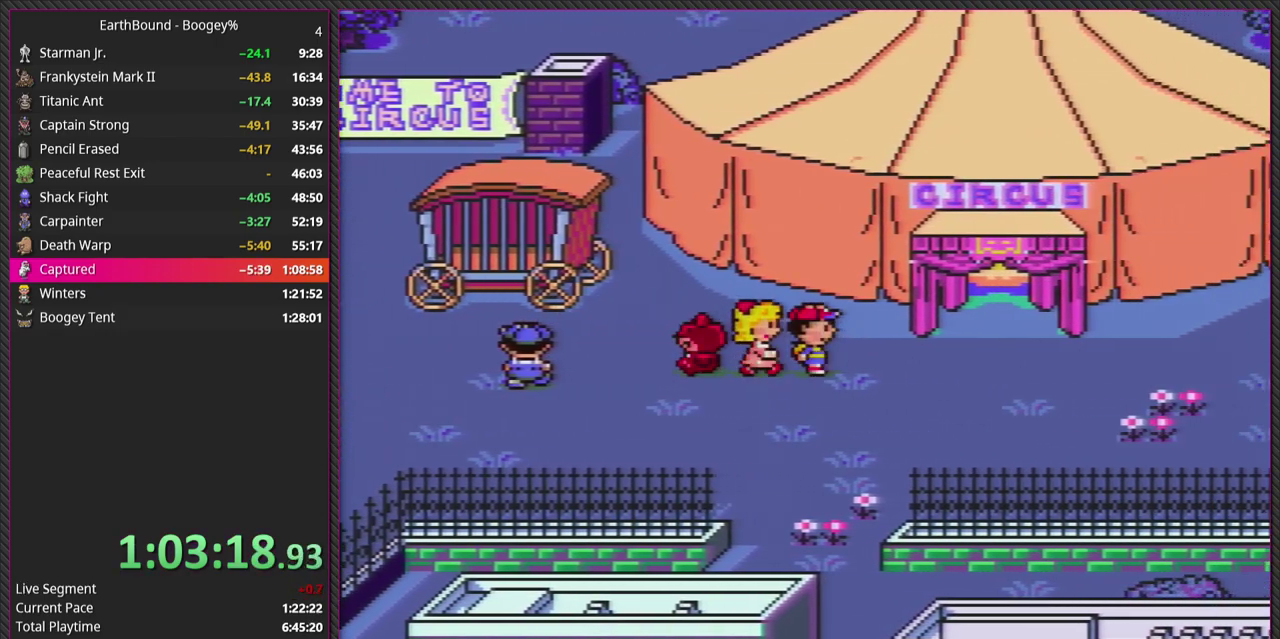
{"buttons": ["DPAD_DOWN", "DPAD_RIGHT"], "events": [[483, "DPAD_DOWN", "down"]]}
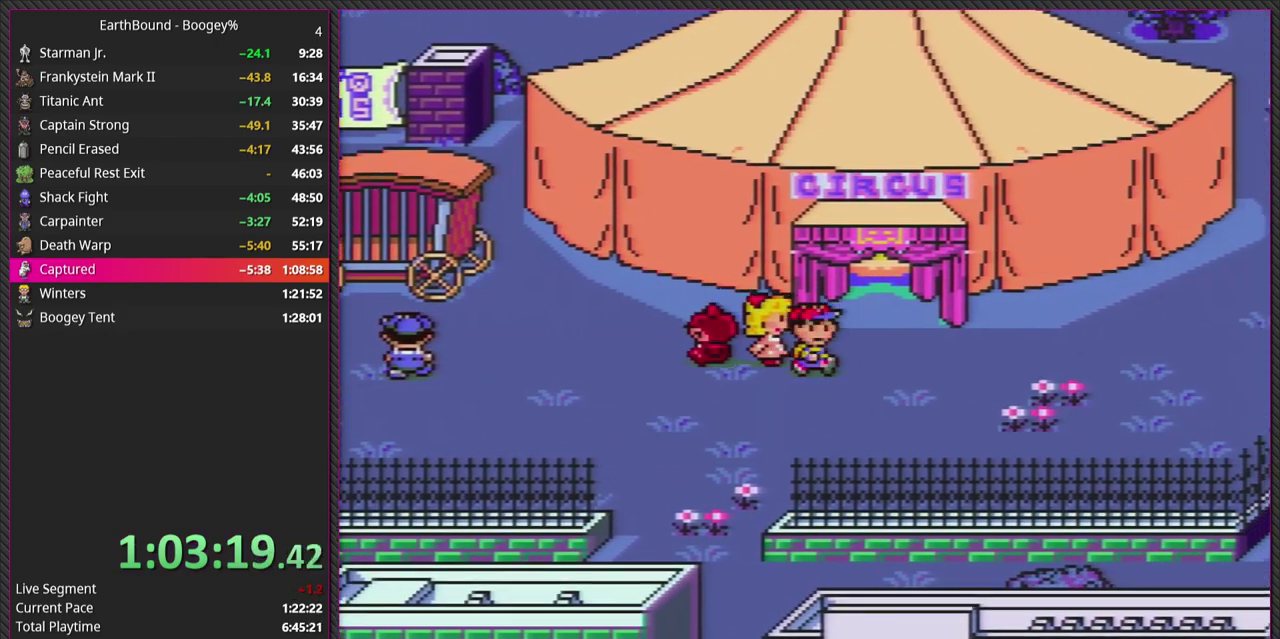
{"buttons": ["DPAD_LEFT"], "events": [[17, "DPAD_LEFT", "down"], [17, "DPAD_RIGHT", "up"], [83, "DPAD_DOWN", "up"]]}
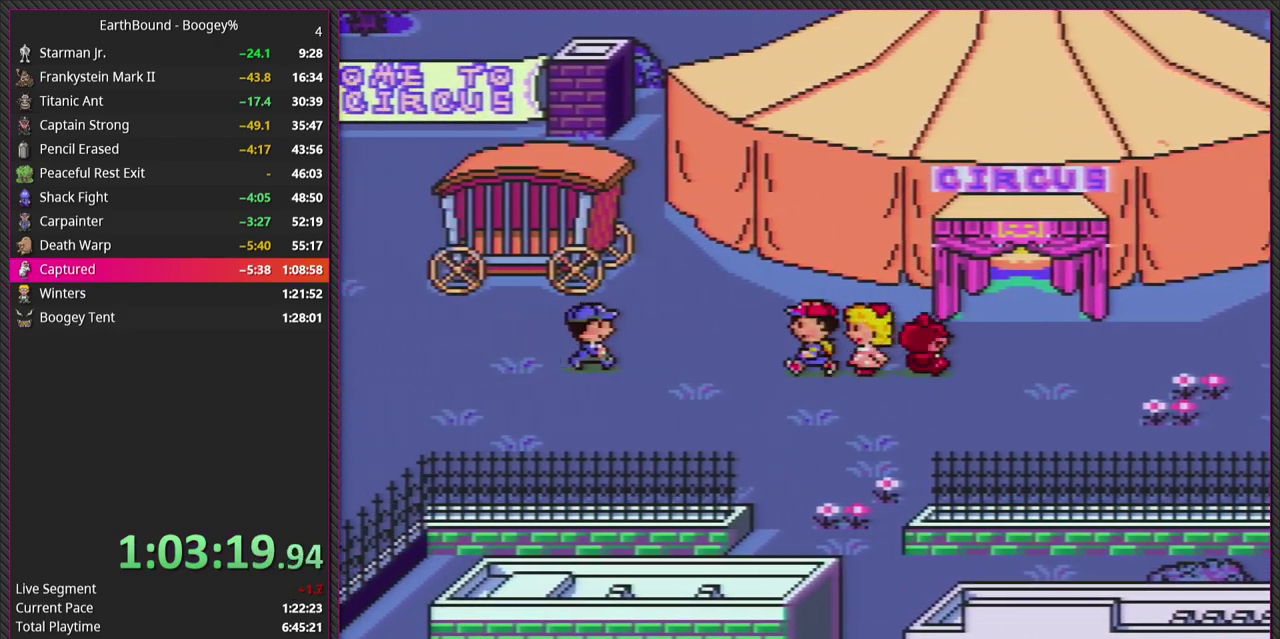
{"buttons": ["DPAD_LEFT"], "events": []}
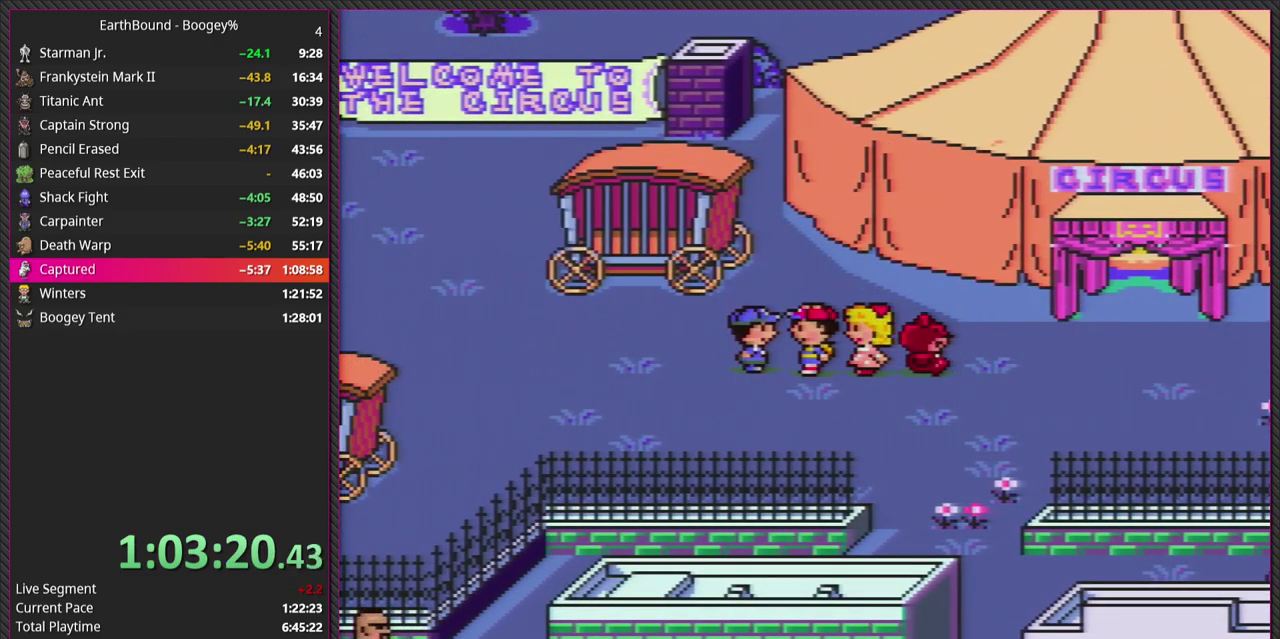
{"buttons": ["DPAD_DOWN"], "events": [[367, "DPAD_LEFT", "up"], [433, "DPAD_LEFT", "down"], [467, "DPAD_DOWN", "down"], [483, "DPAD_LEFT", "up"]]}
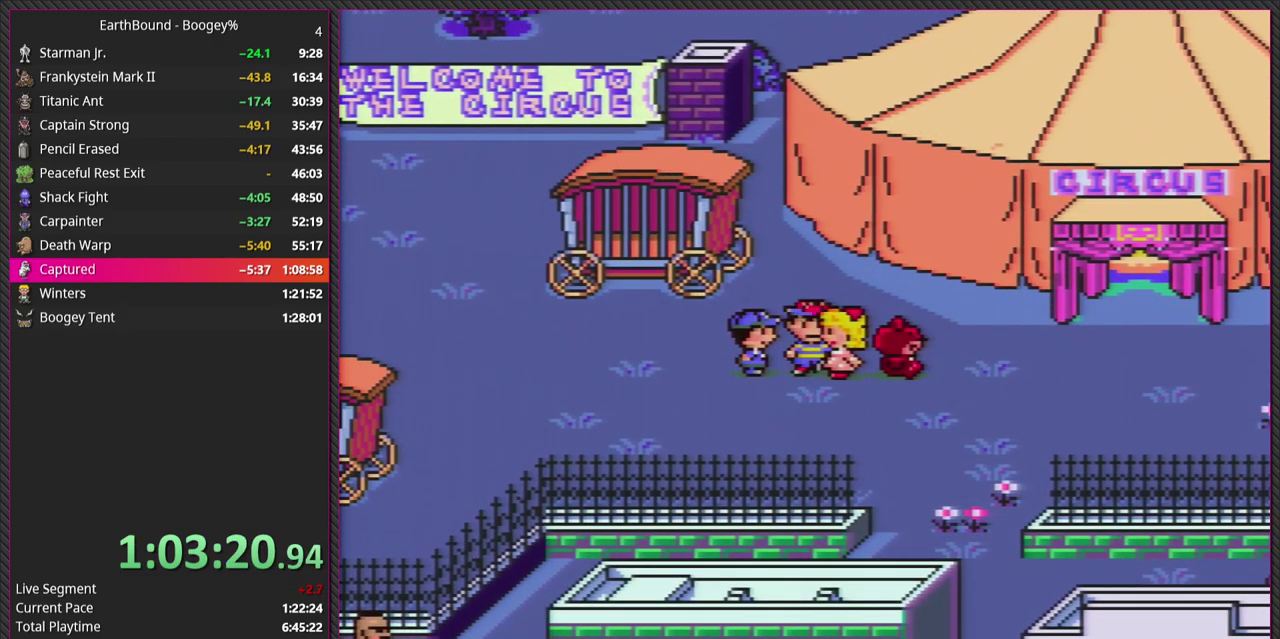
{"buttons": ["DPAD_LEFT"], "events": [[217, "DPAD_LEFT", "down"], [333, "DPAD_DOWN", "up"]]}
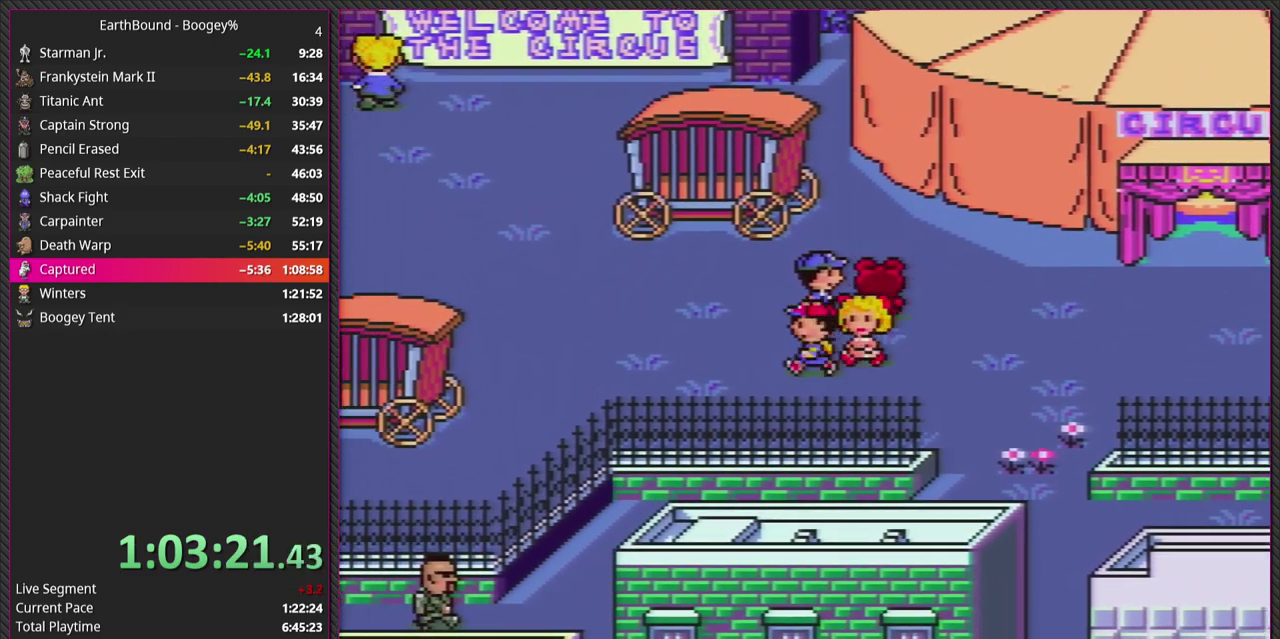
{"buttons": ["DPAD_LEFT"], "events": []}
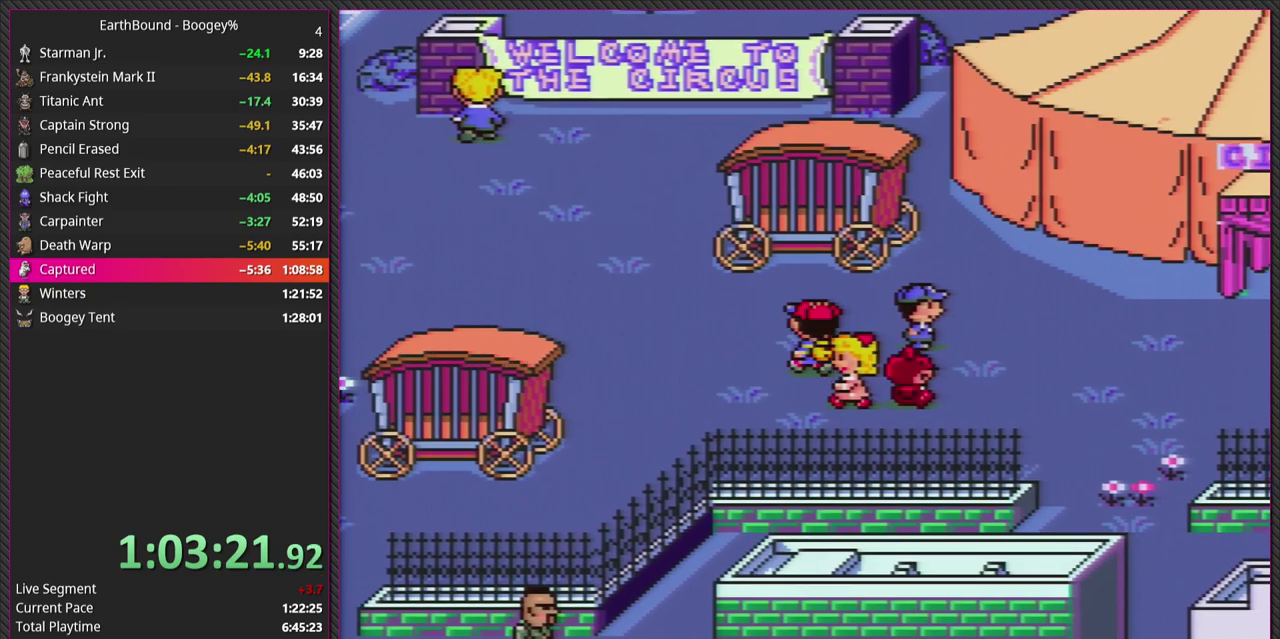
{"buttons": ["DPAD_LEFT"], "events": []}
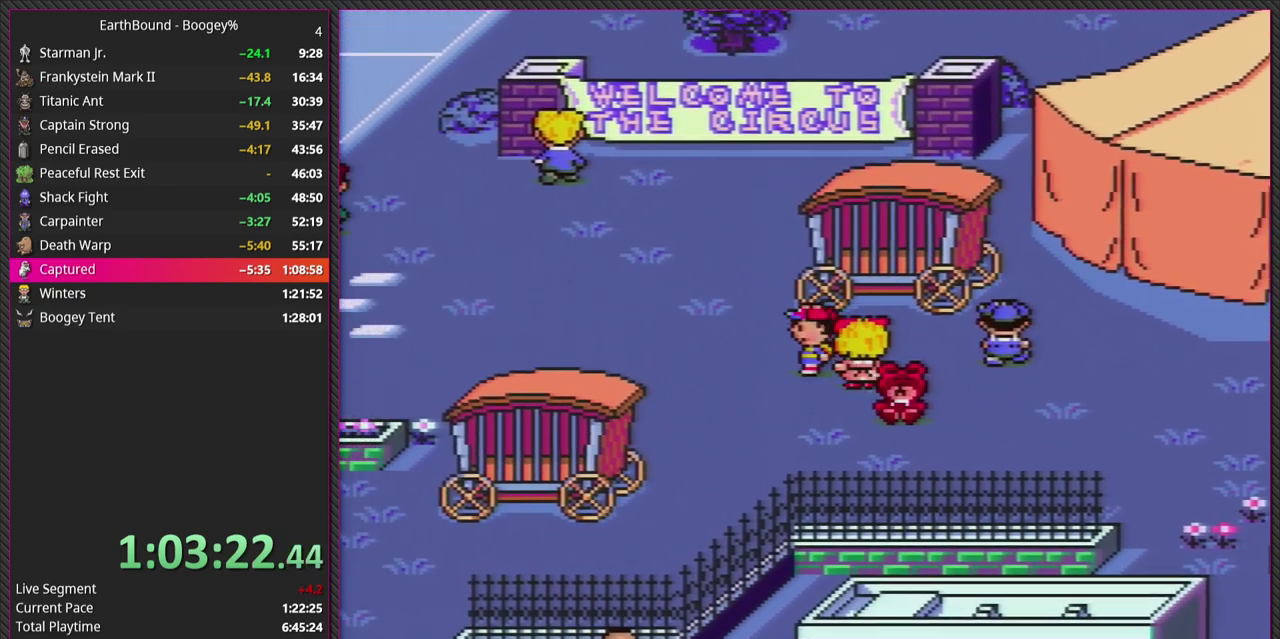
{"buttons": ["DPAD_LEFT"], "events": []}
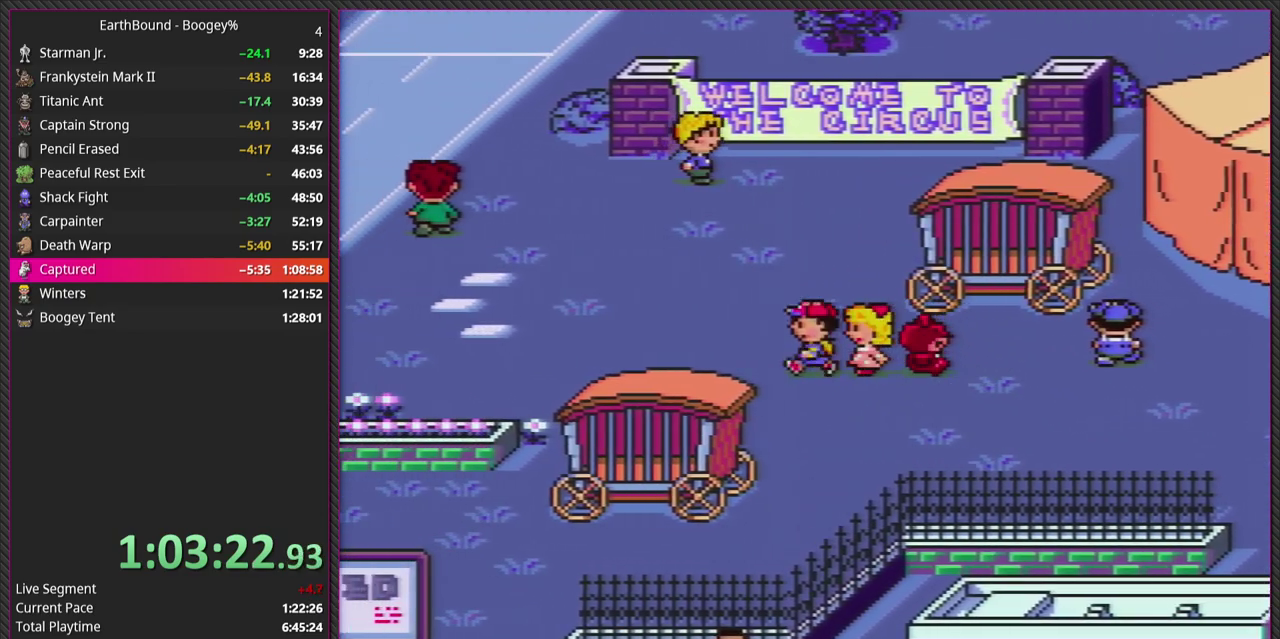
{"buttons": ["DPAD_LEFT"], "events": []}
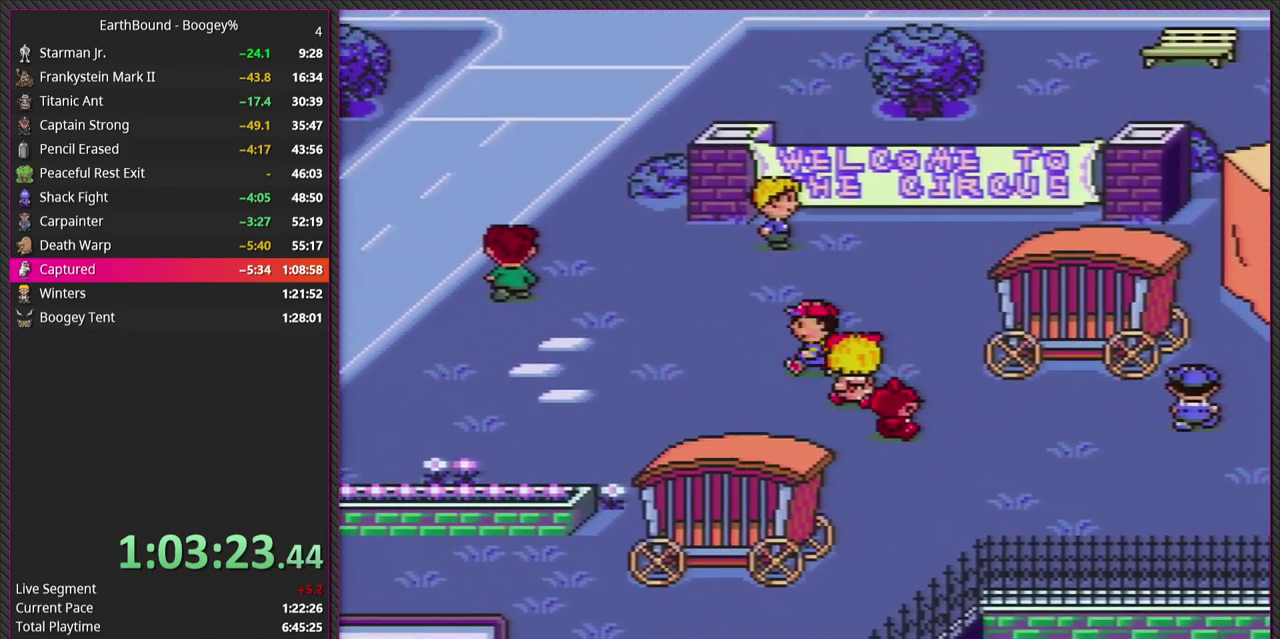
{"buttons": ["DPAD_LEFT"], "events": []}
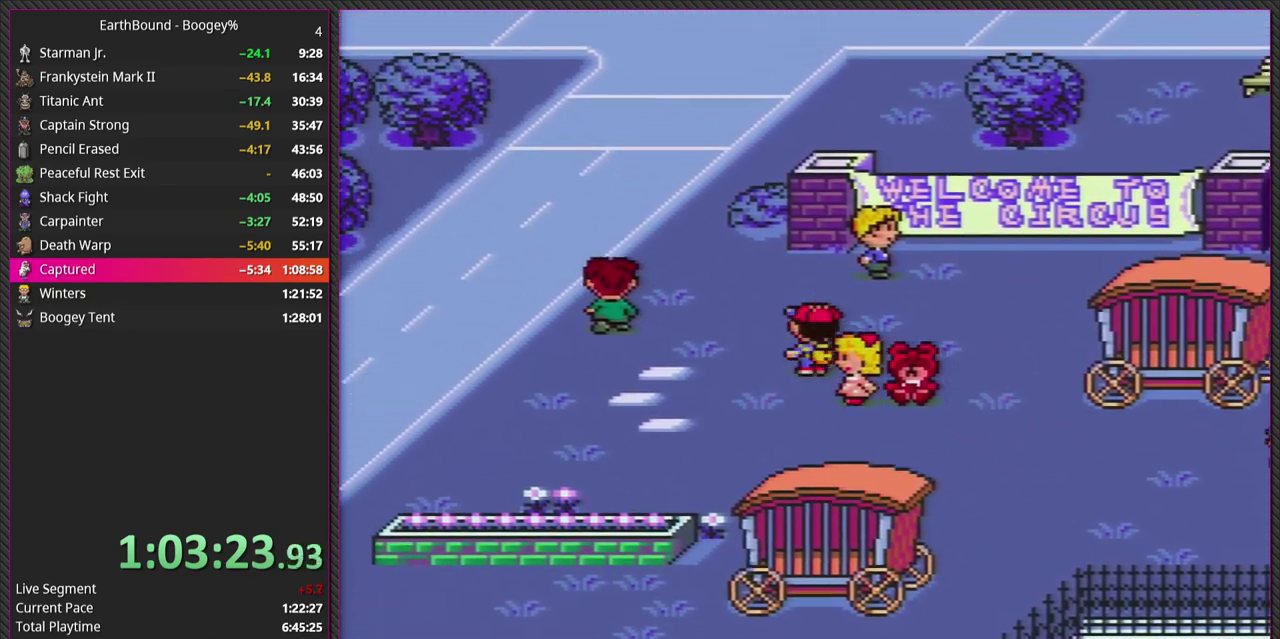
{"buttons": ["DPAD_LEFT"], "events": []}
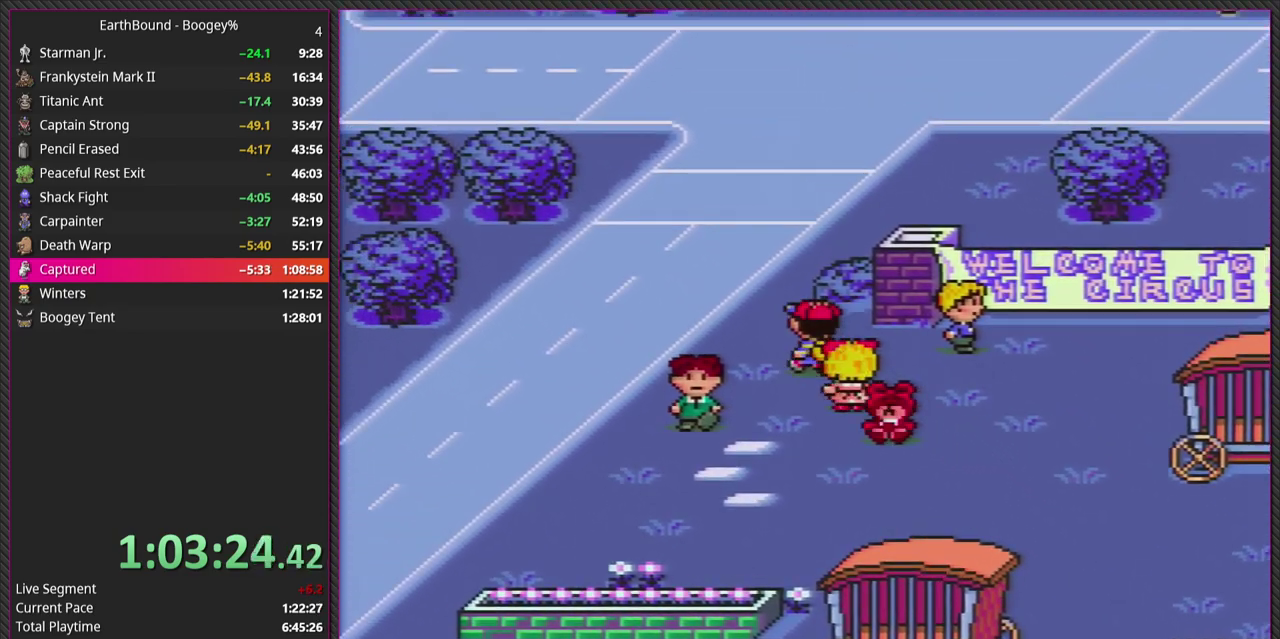
{"buttons": [], "events": [[250, "DPAD_LEFT", "up"]]}
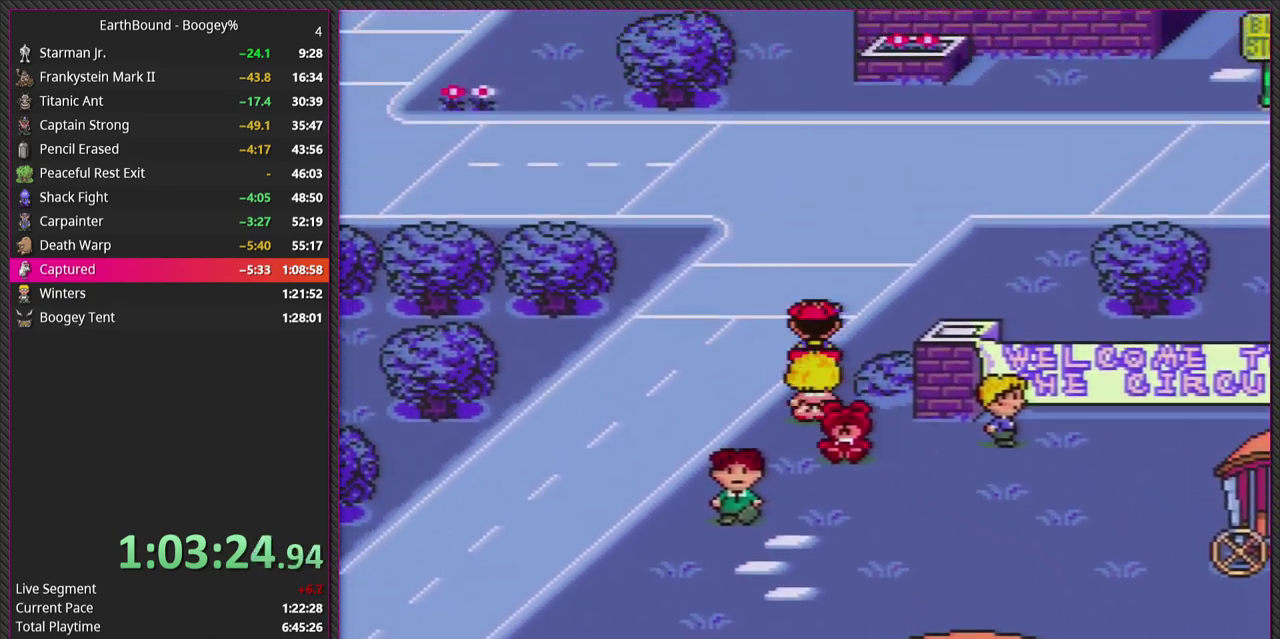
{"buttons": [], "events": []}
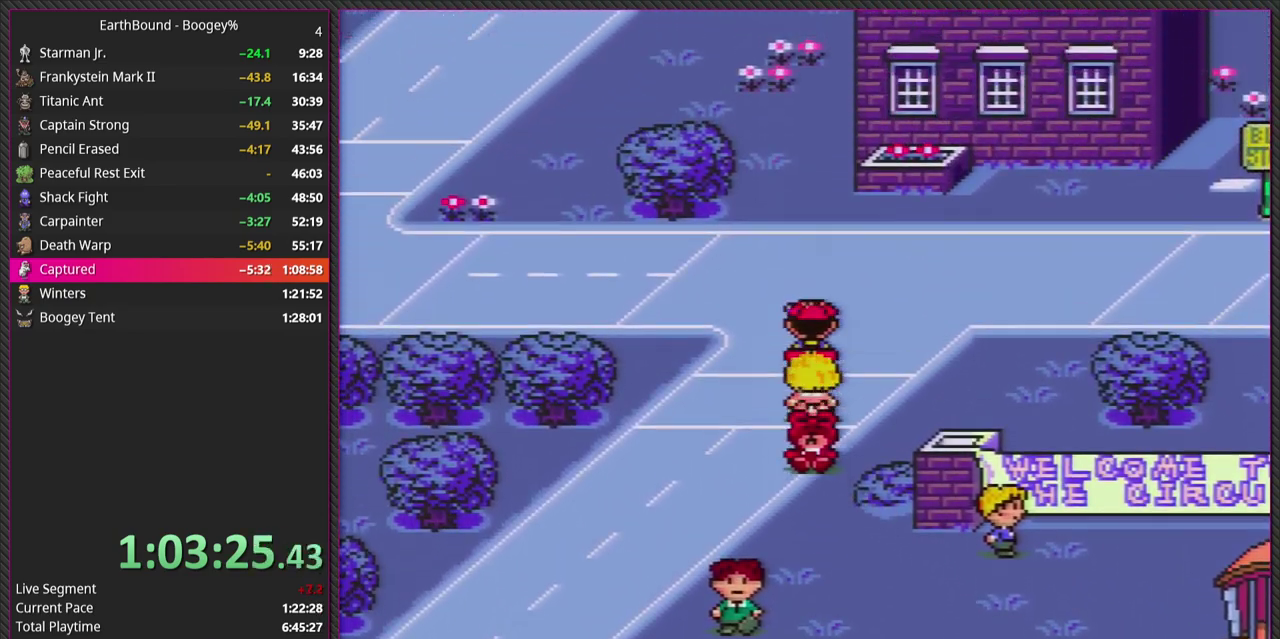
{"buttons": [], "events": []}